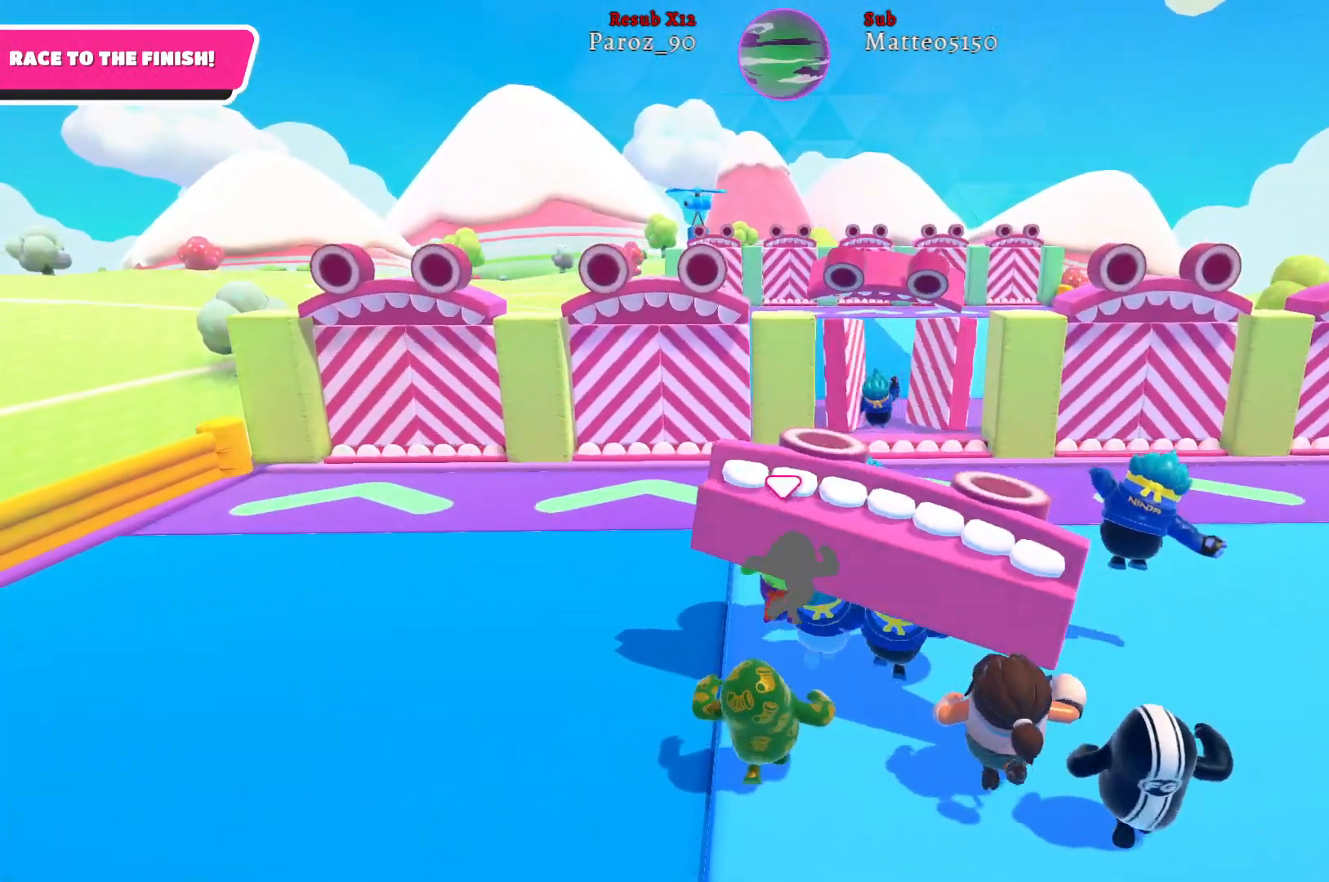
Gameplay with a controller (Xbox layout); each line is a JSON object with the inputs held at the frame after it. "events" lists button and stick changes between this image and that frame as [ms after this image, input, new state], when the widget could be followed in between.
{"buttons": [], "left_stick": "up", "right_stick": "center", "events": [[133, "right_stick", "right"], [333, "right_stick", "center"]]}
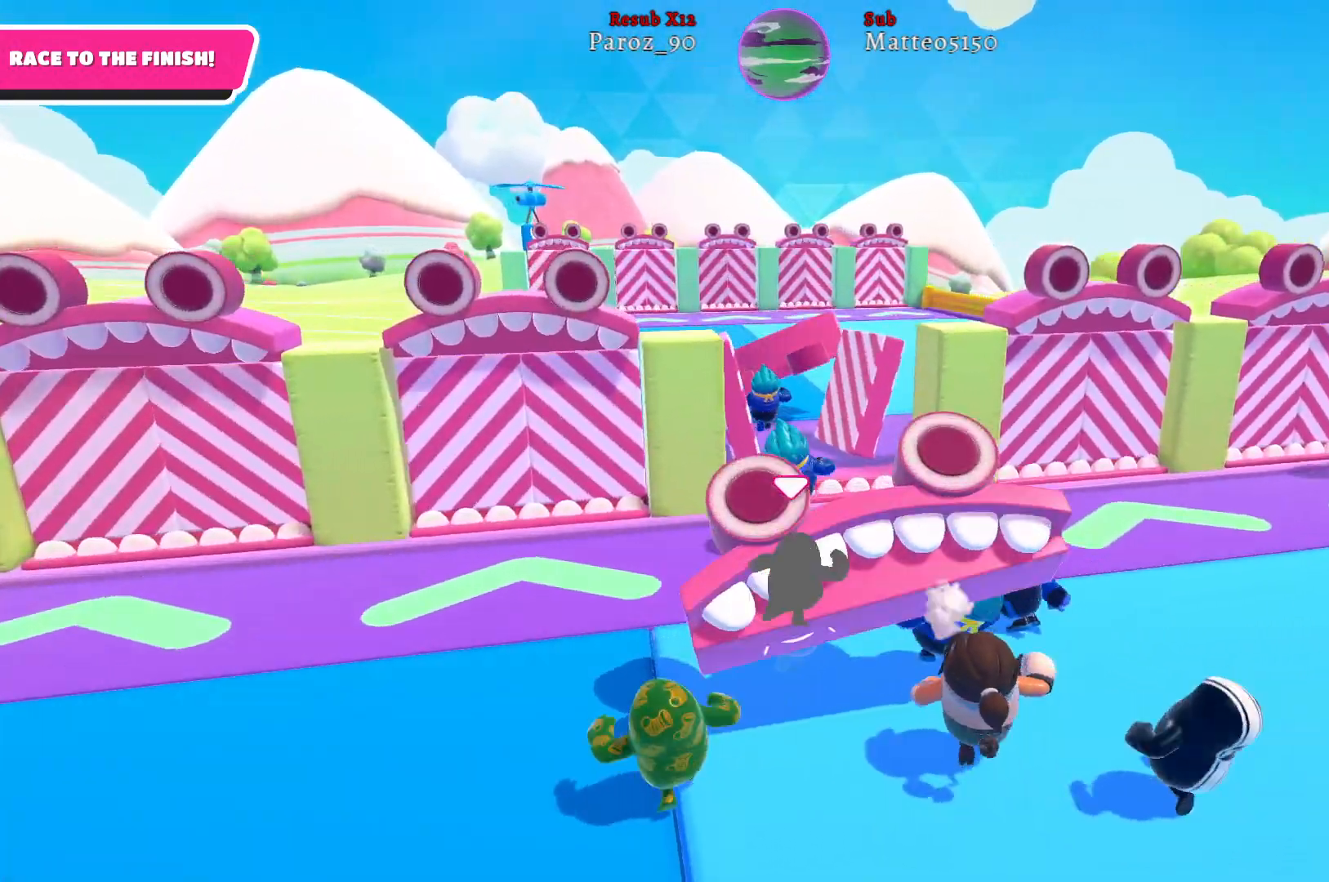
{"buttons": ["A"], "left_stick": "up", "right_stick": "center", "events": [[367, "A", "down"]]}
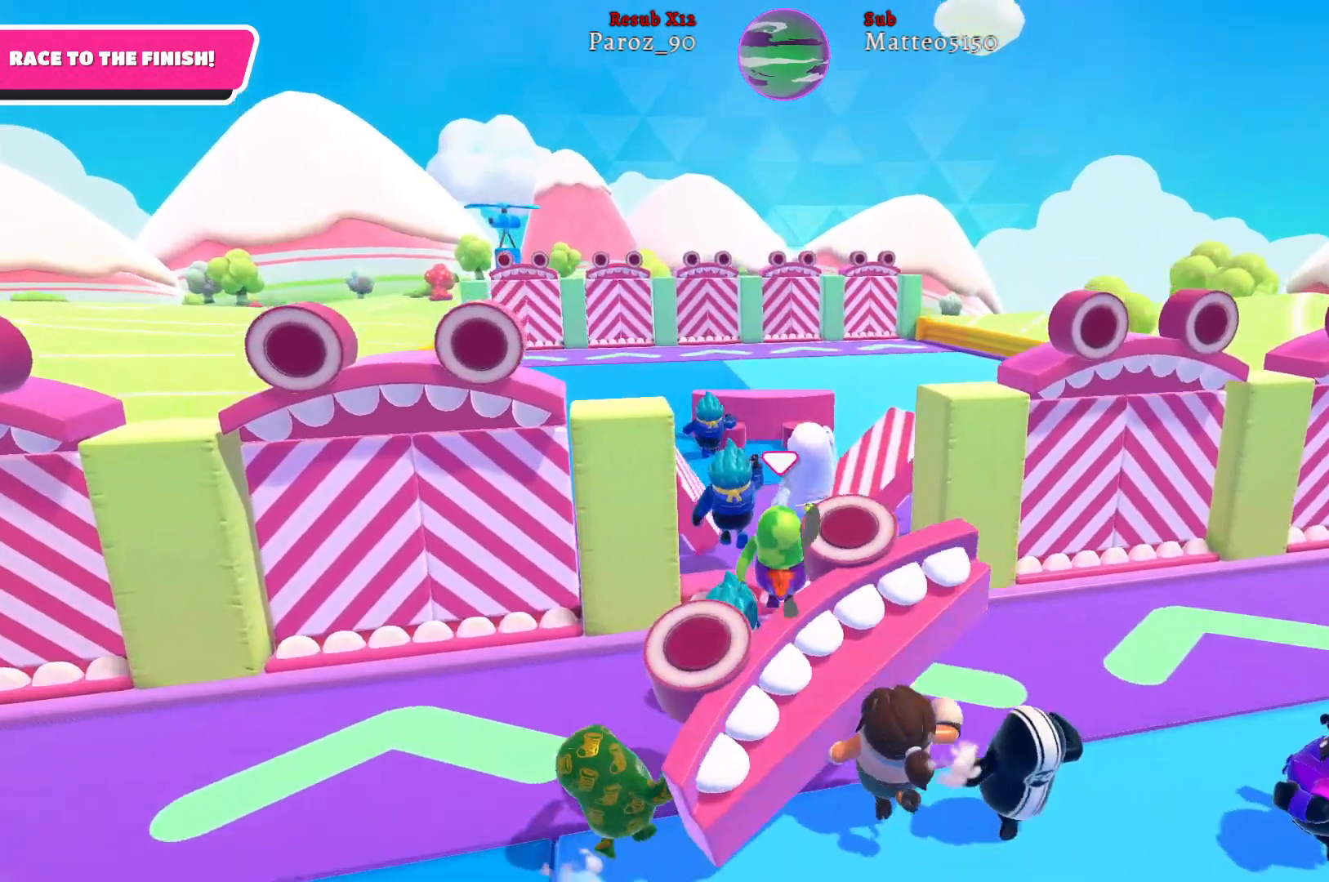
{"buttons": [], "left_stick": "up", "right_stick": "center", "events": [[17, "A", "up"]]}
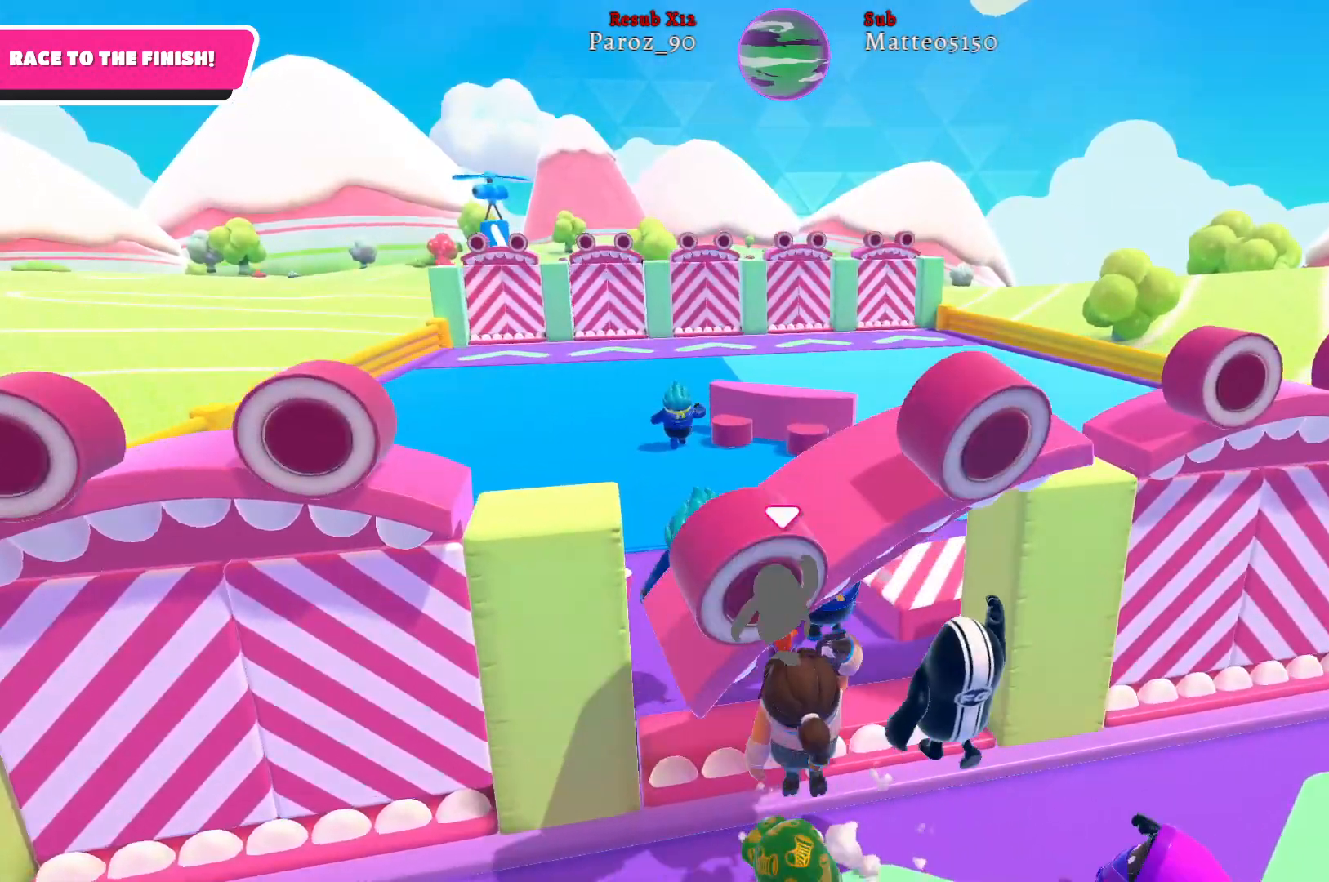
{"buttons": [], "left_stick": "up", "right_stick": "center", "events": []}
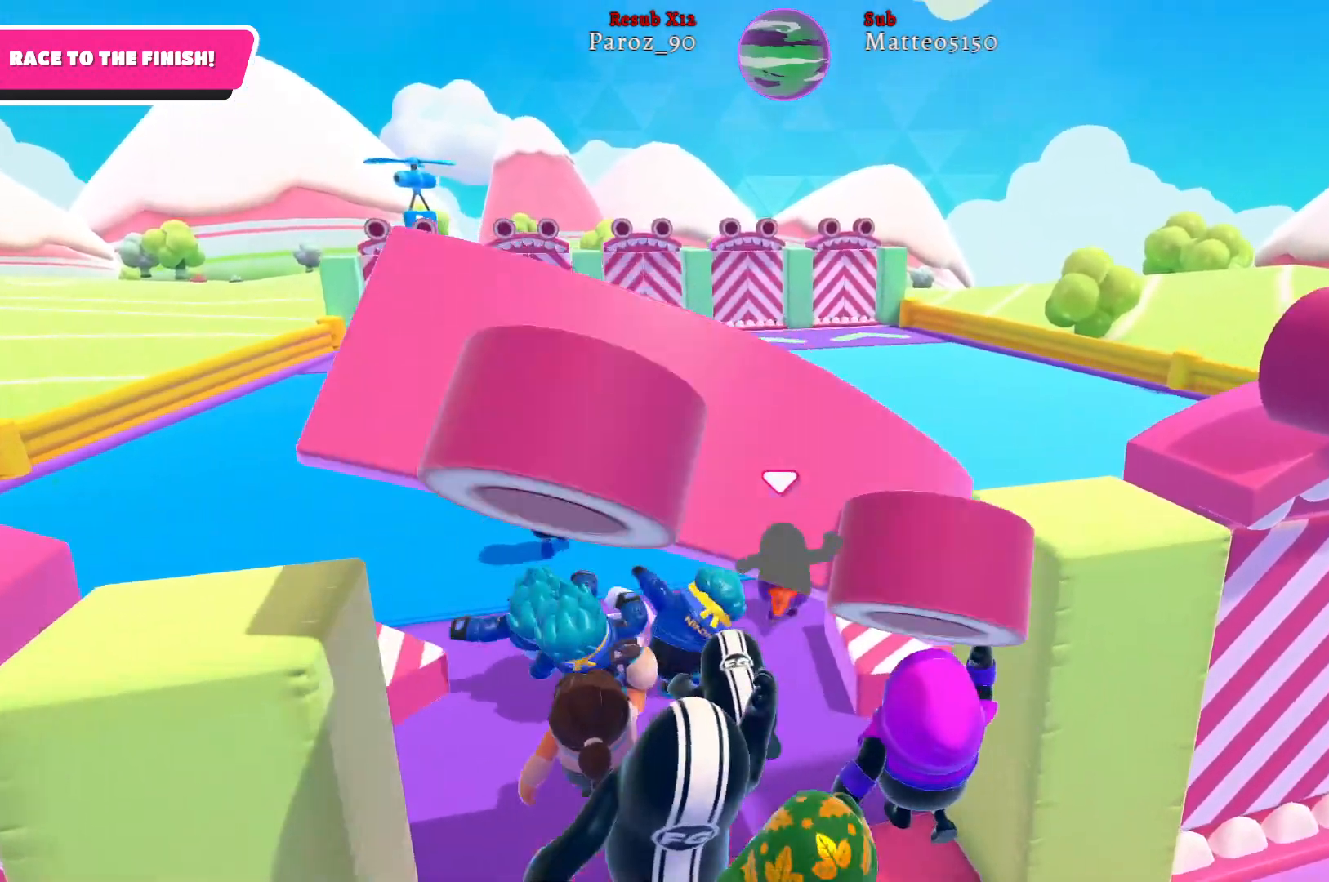
{"buttons": [], "left_stick": "up", "right_stick": "center", "events": []}
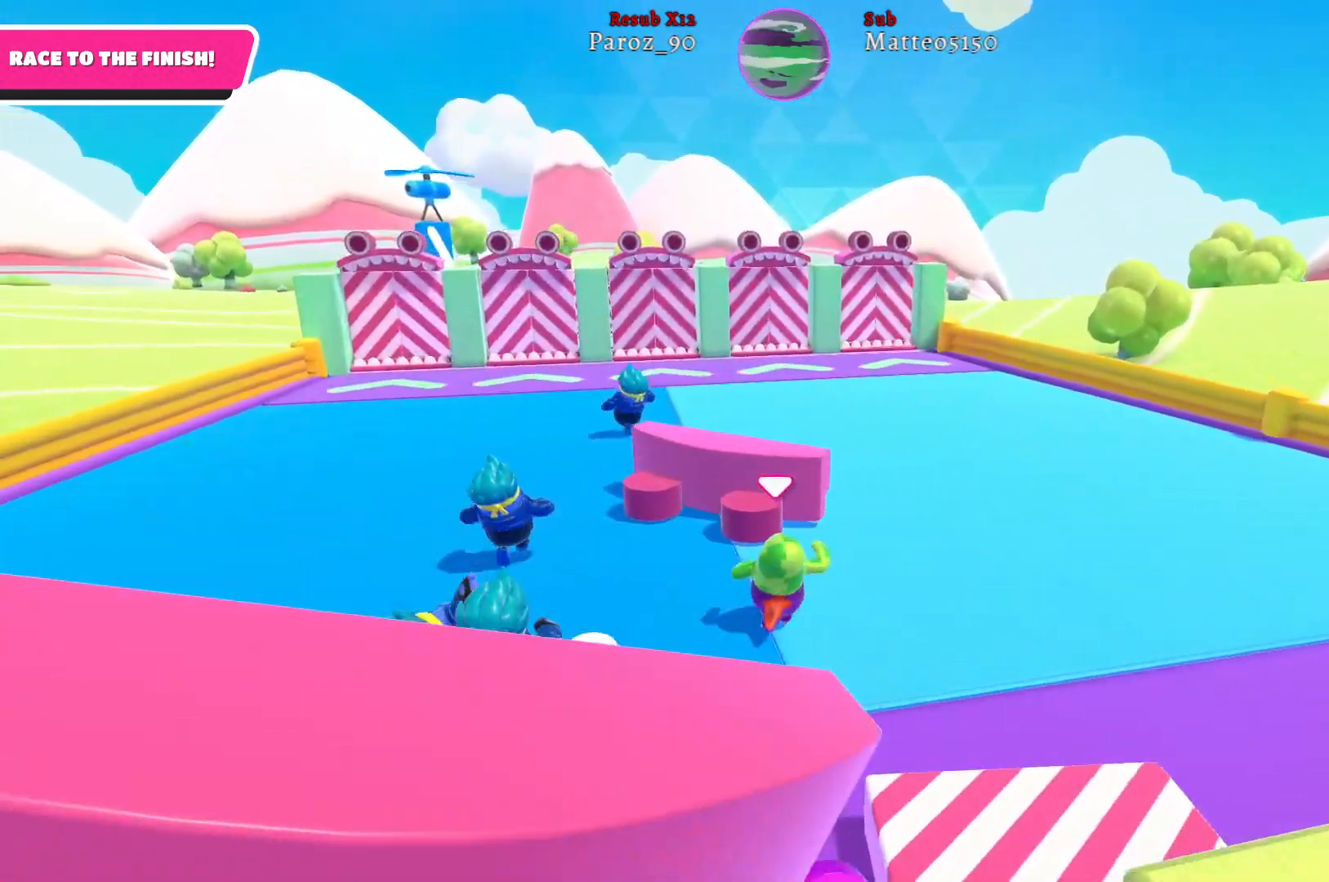
{"buttons": [], "left_stick": "up-left", "right_stick": "center", "events": [[467, "left_stick", "up-left"]]}
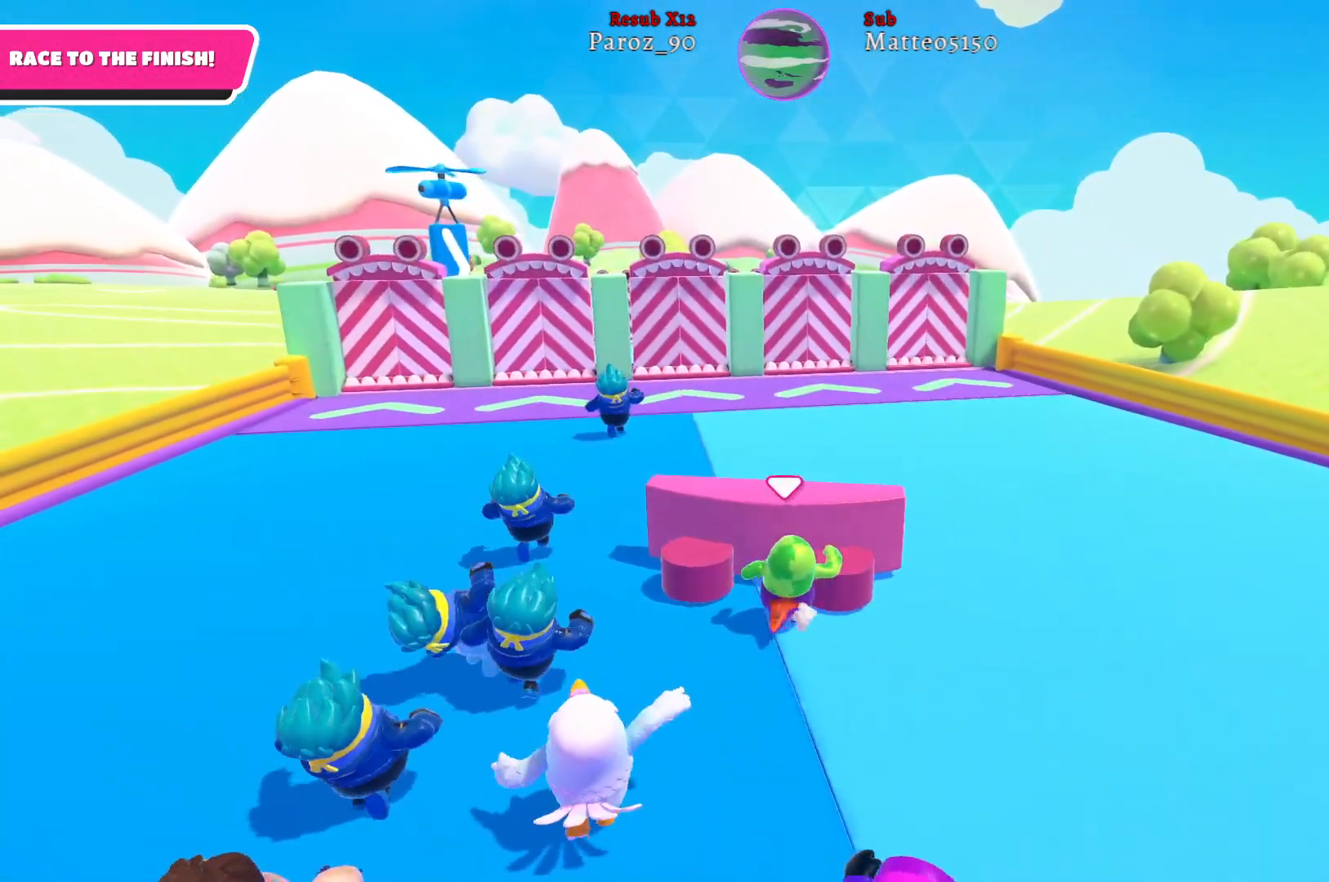
{"buttons": [], "left_stick": "up-left", "right_stick": "center", "events": []}
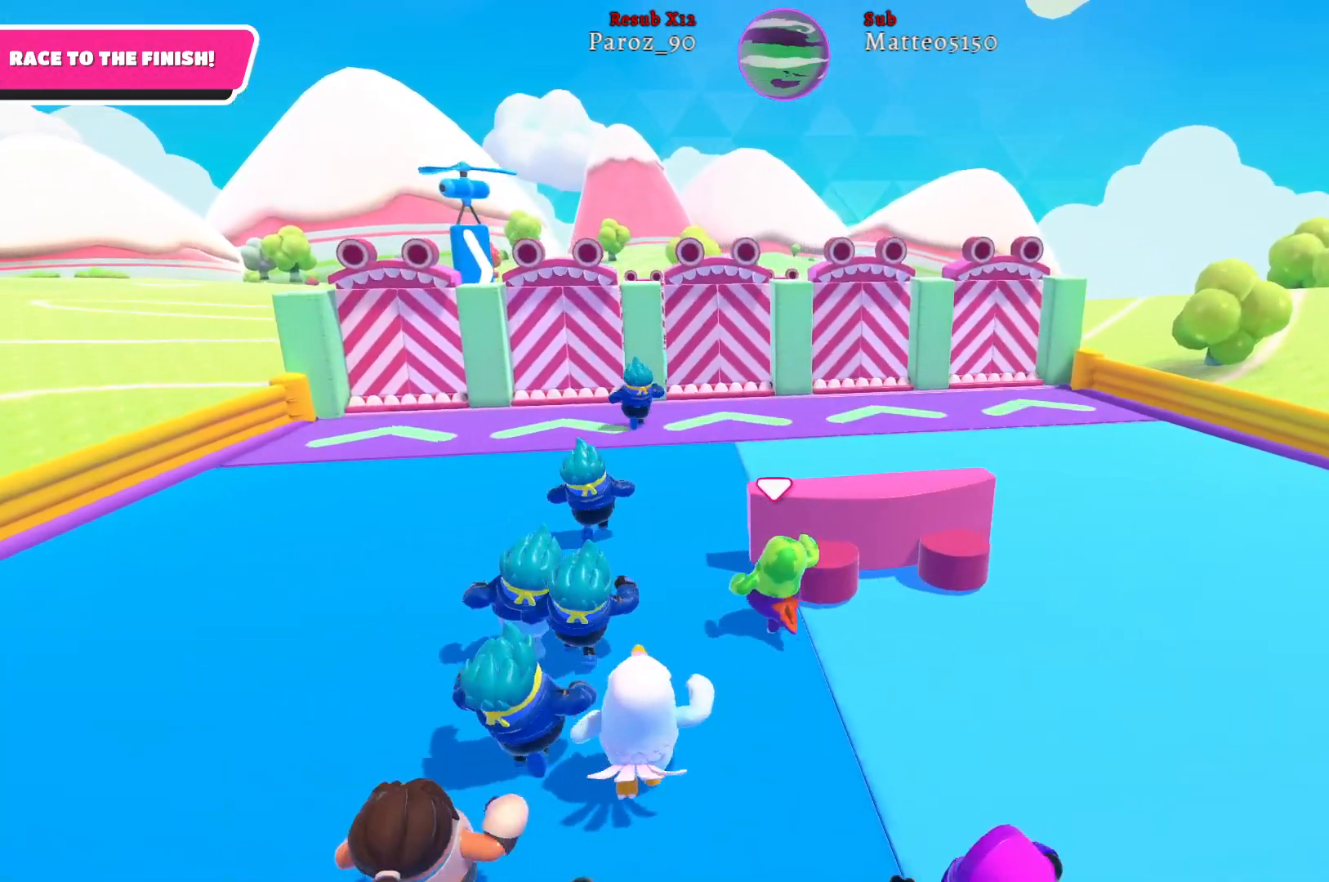
{"buttons": [], "left_stick": "up-left", "right_stick": "center", "events": []}
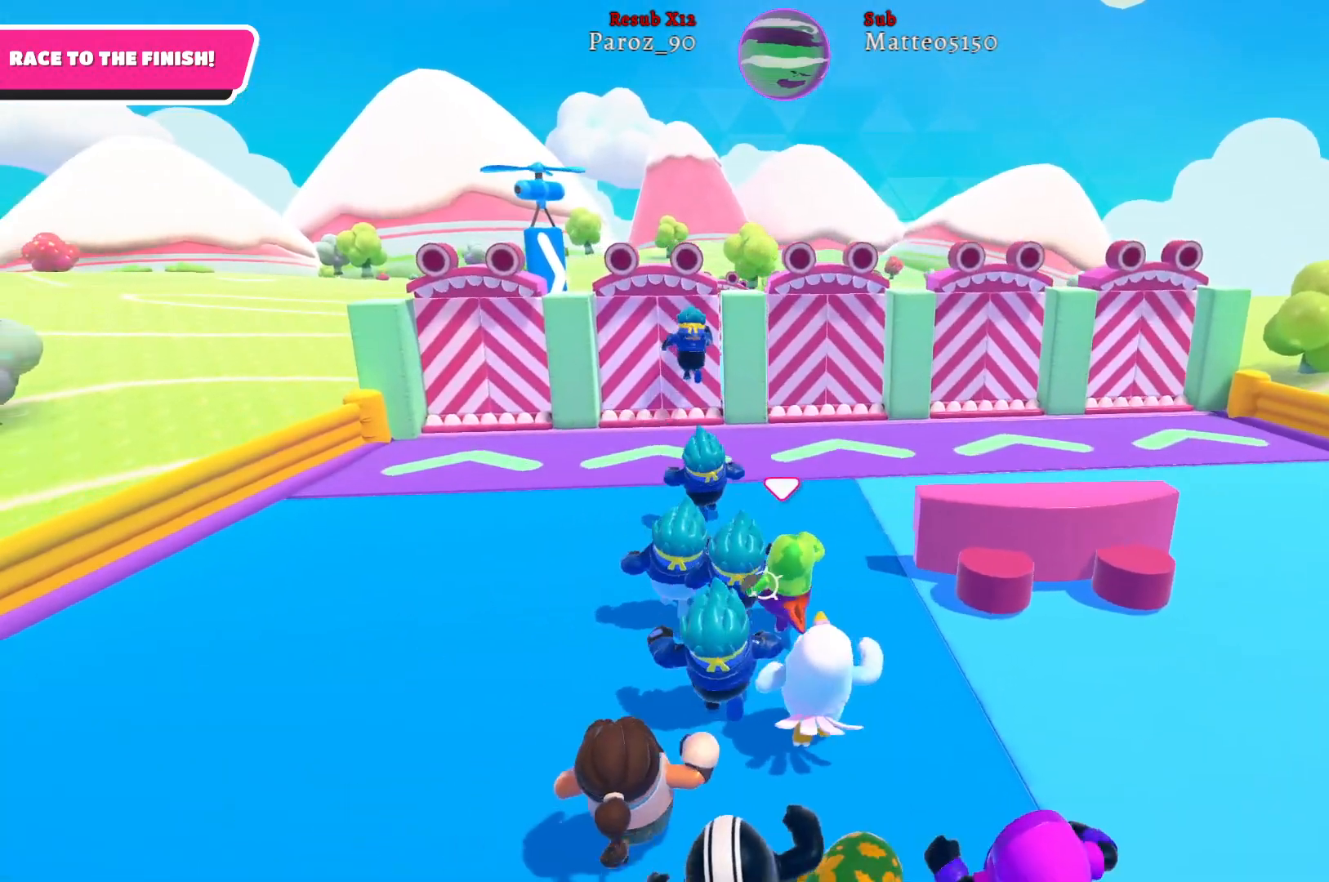
{"buttons": [], "left_stick": "up-left", "right_stick": "center", "events": []}
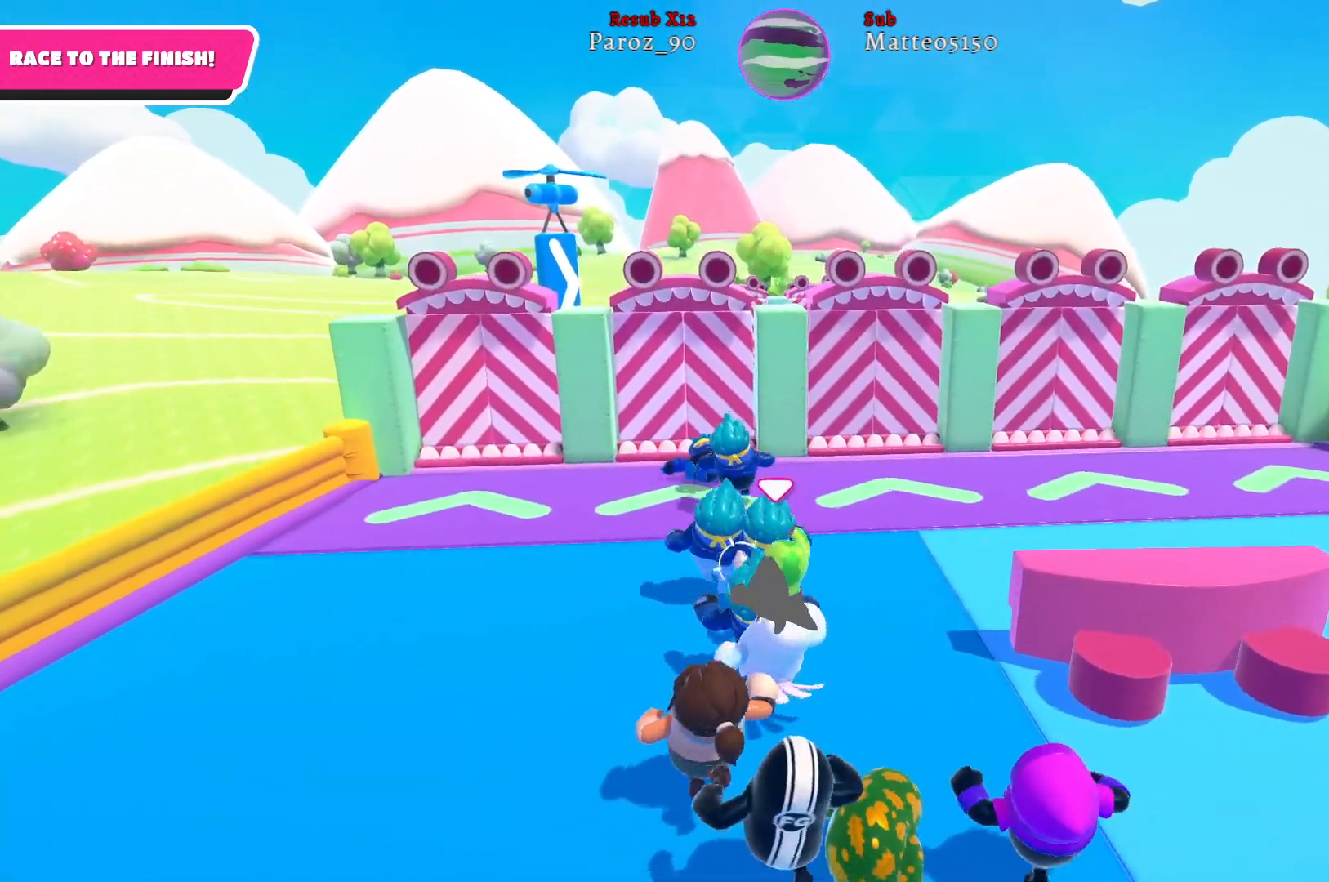
{"buttons": [], "left_stick": "up-left", "right_stick": "center", "events": []}
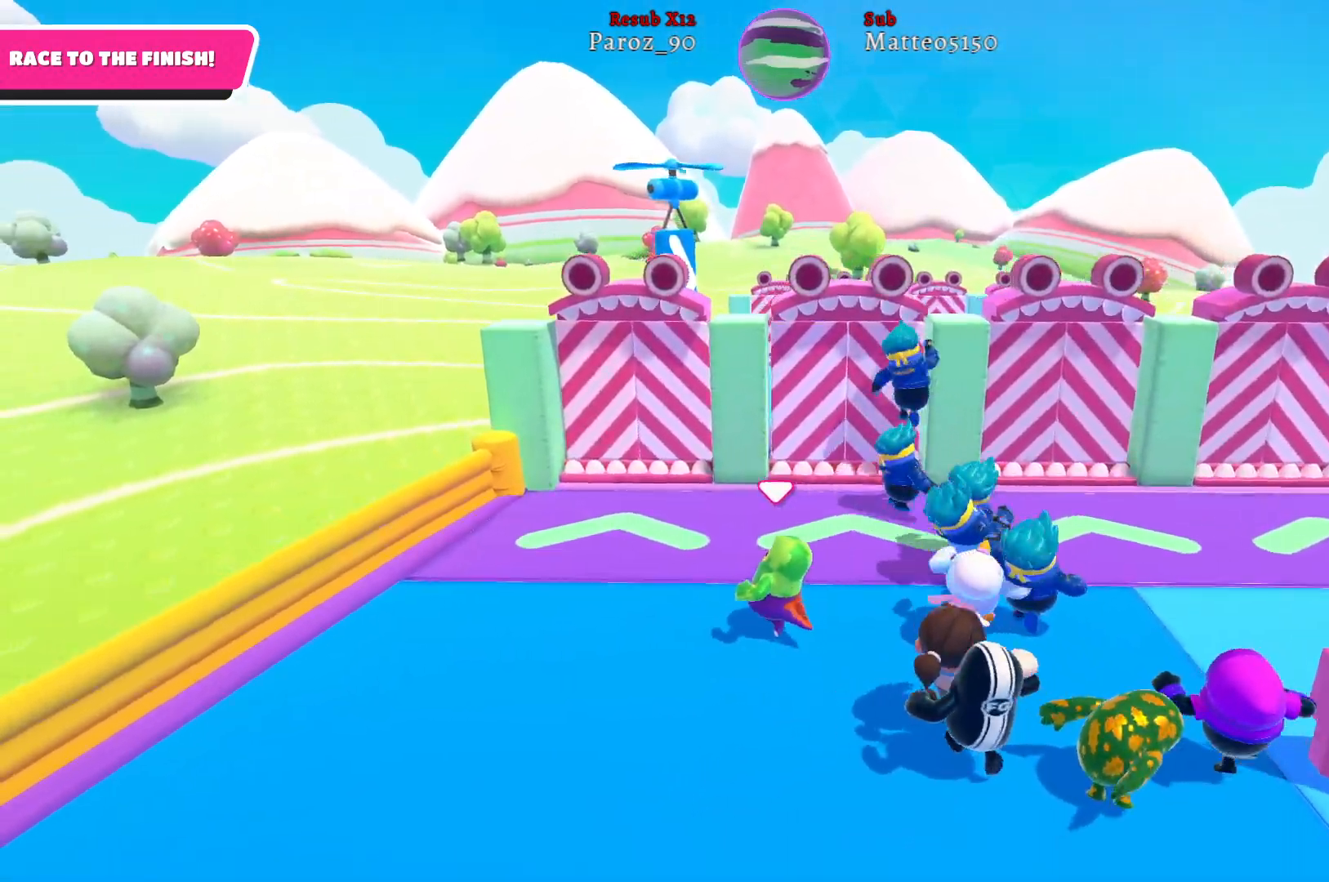
{"buttons": [], "left_stick": "up-left", "right_stick": "center", "events": []}
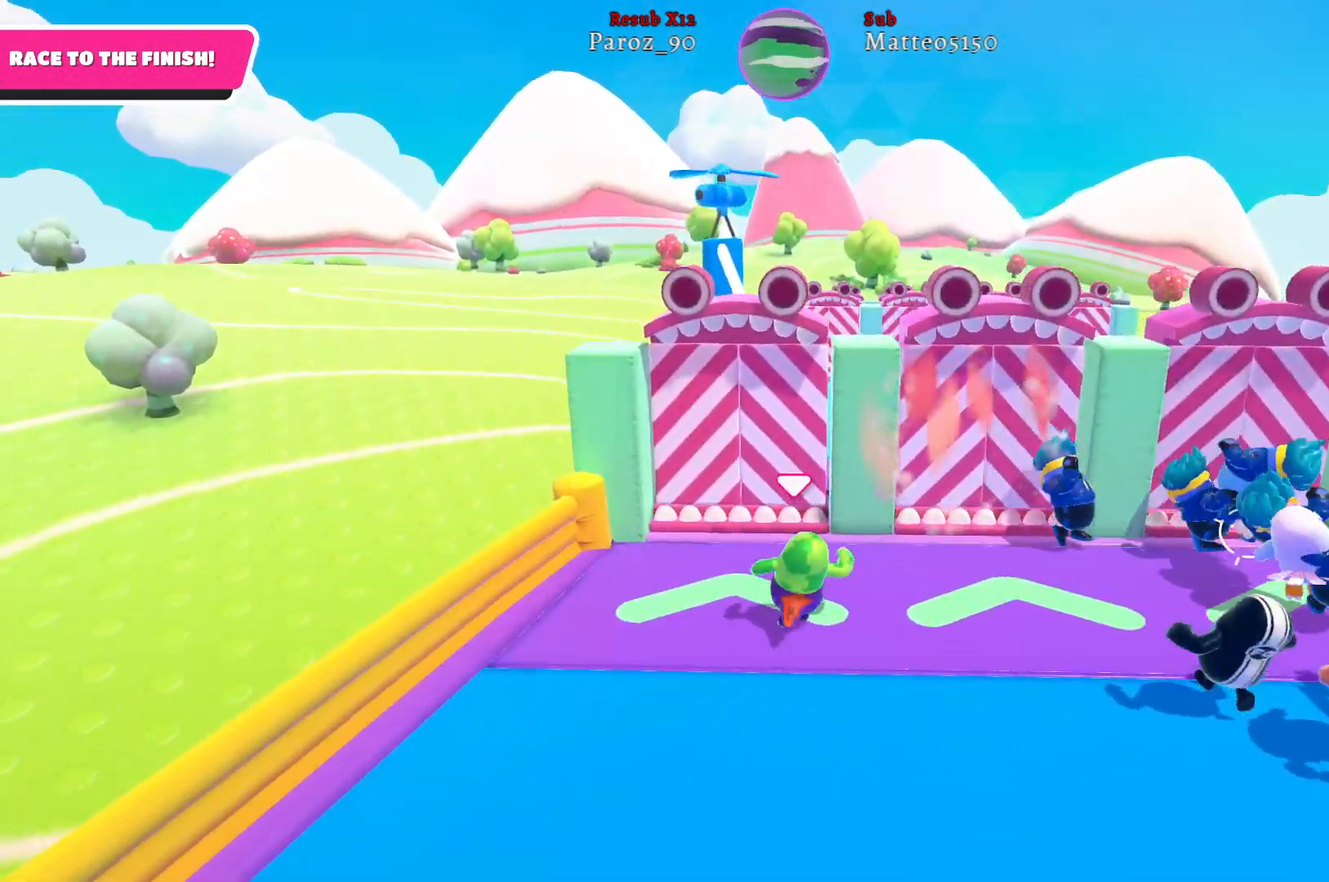
{"buttons": [], "left_stick": "up", "right_stick": "center", "events": [[33, "left_stick", "up"], [233, "A", "down"], [383, "A", "up"]]}
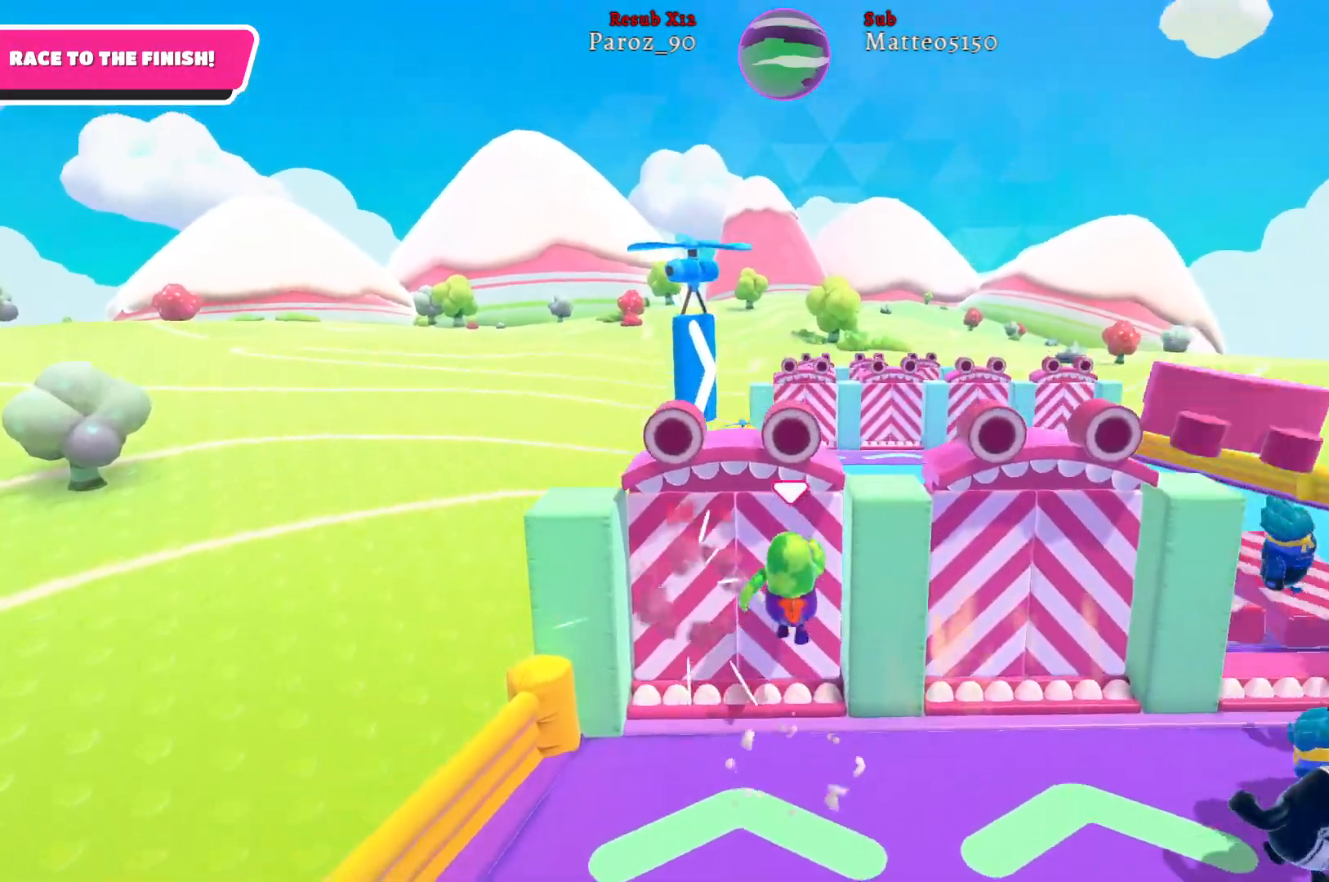
{"buttons": [], "left_stick": "up-right", "right_stick": "right", "events": [[417, "left_stick", "up-right"], [500, "right_stick", "right"]]}
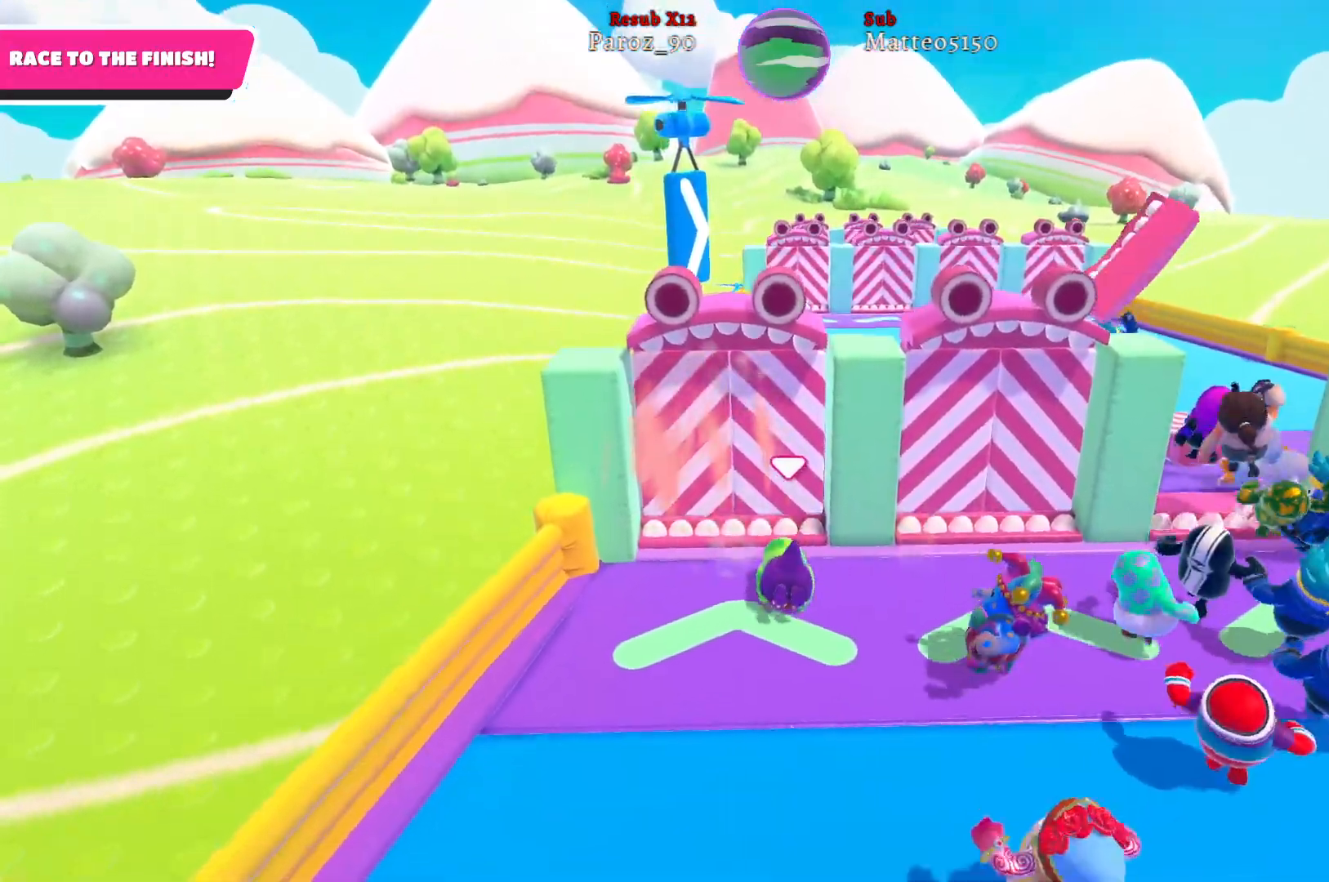
{"buttons": [], "left_stick": "up-right", "right_stick": "center", "events": [[317, "right_stick", "center"]]}
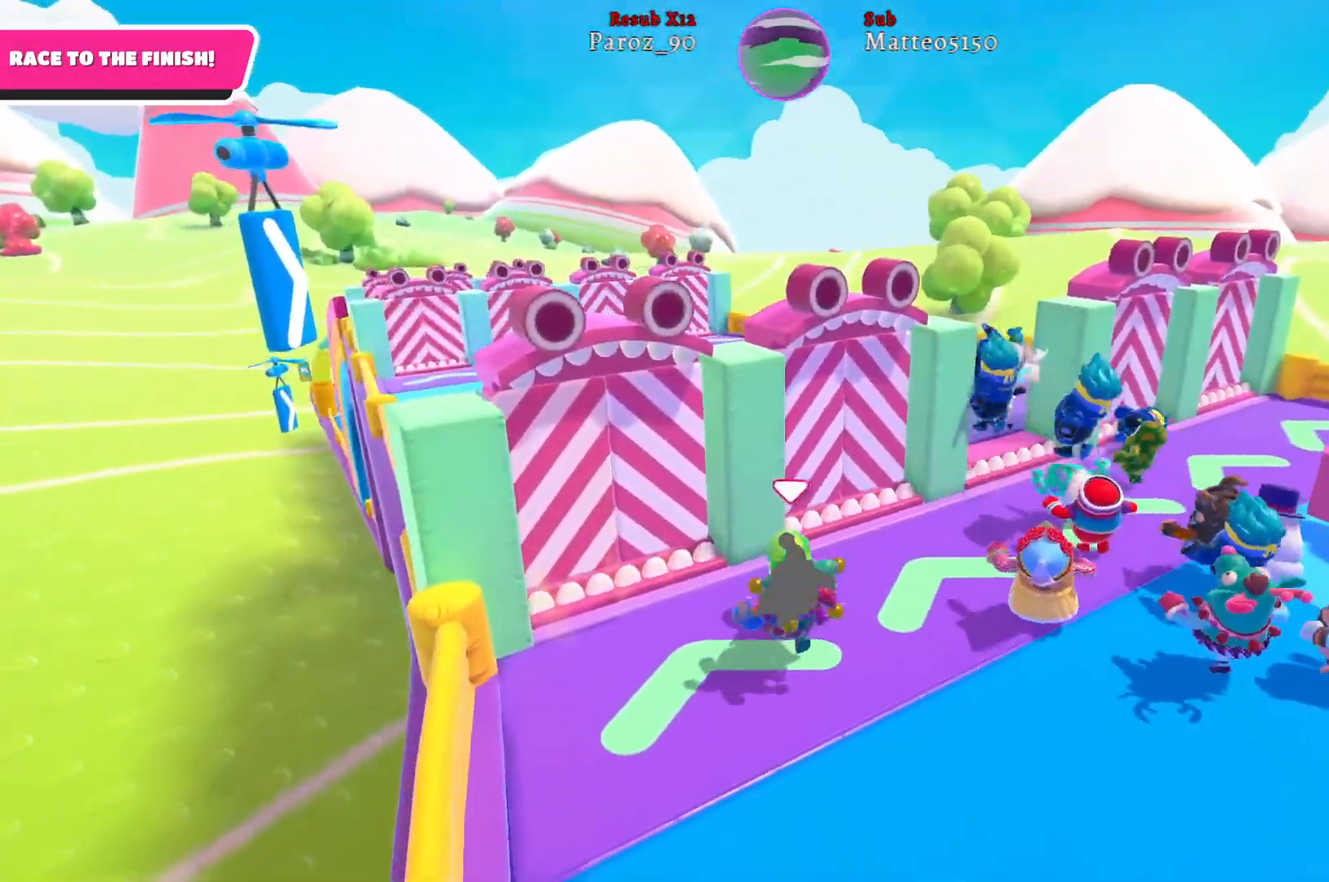
{"buttons": [], "left_stick": "up-right", "right_stick": "center", "events": []}
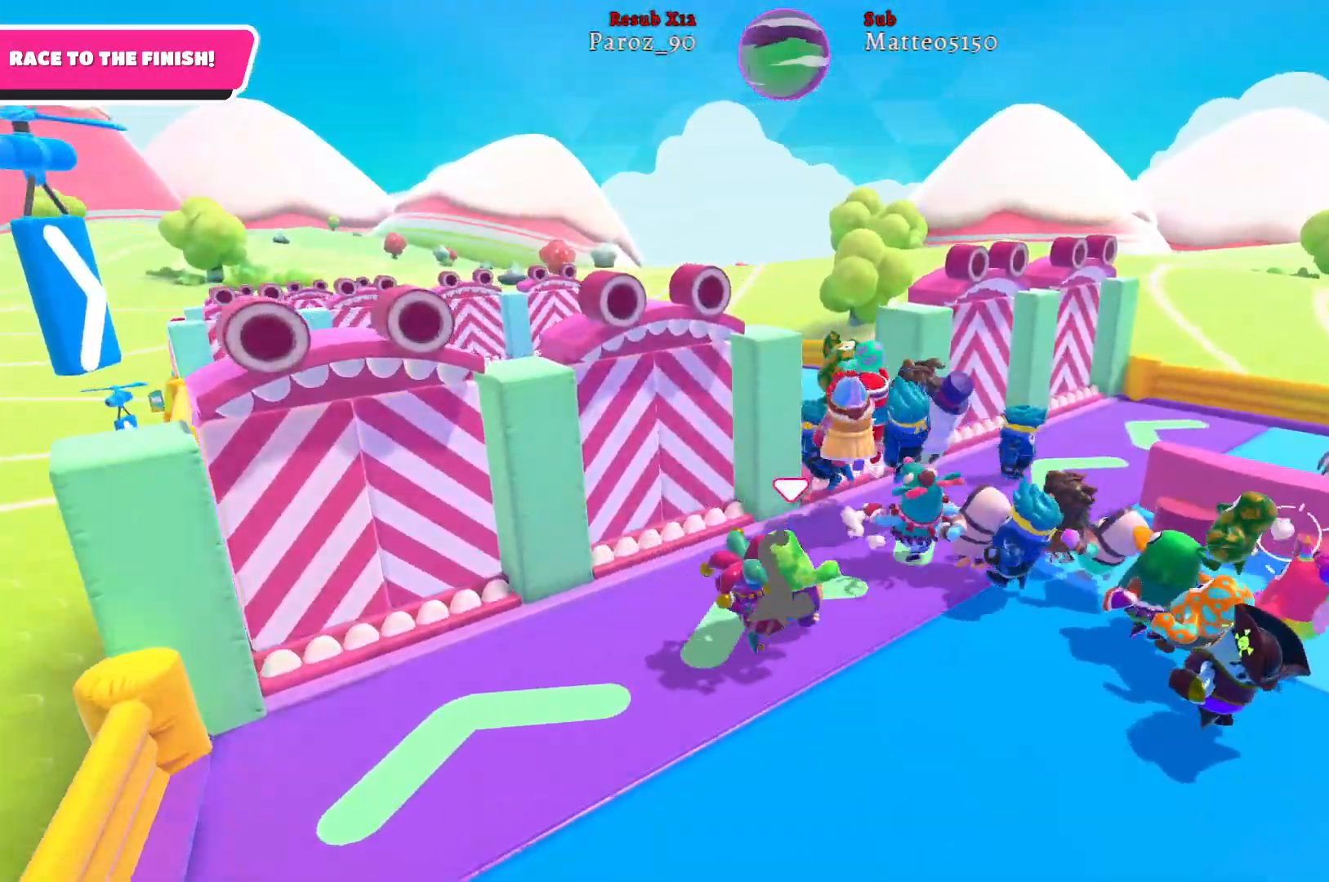
{"buttons": ["A"], "left_stick": "up", "right_stick": "center", "events": [[150, "left_stick", "up"], [500, "A", "down"]]}
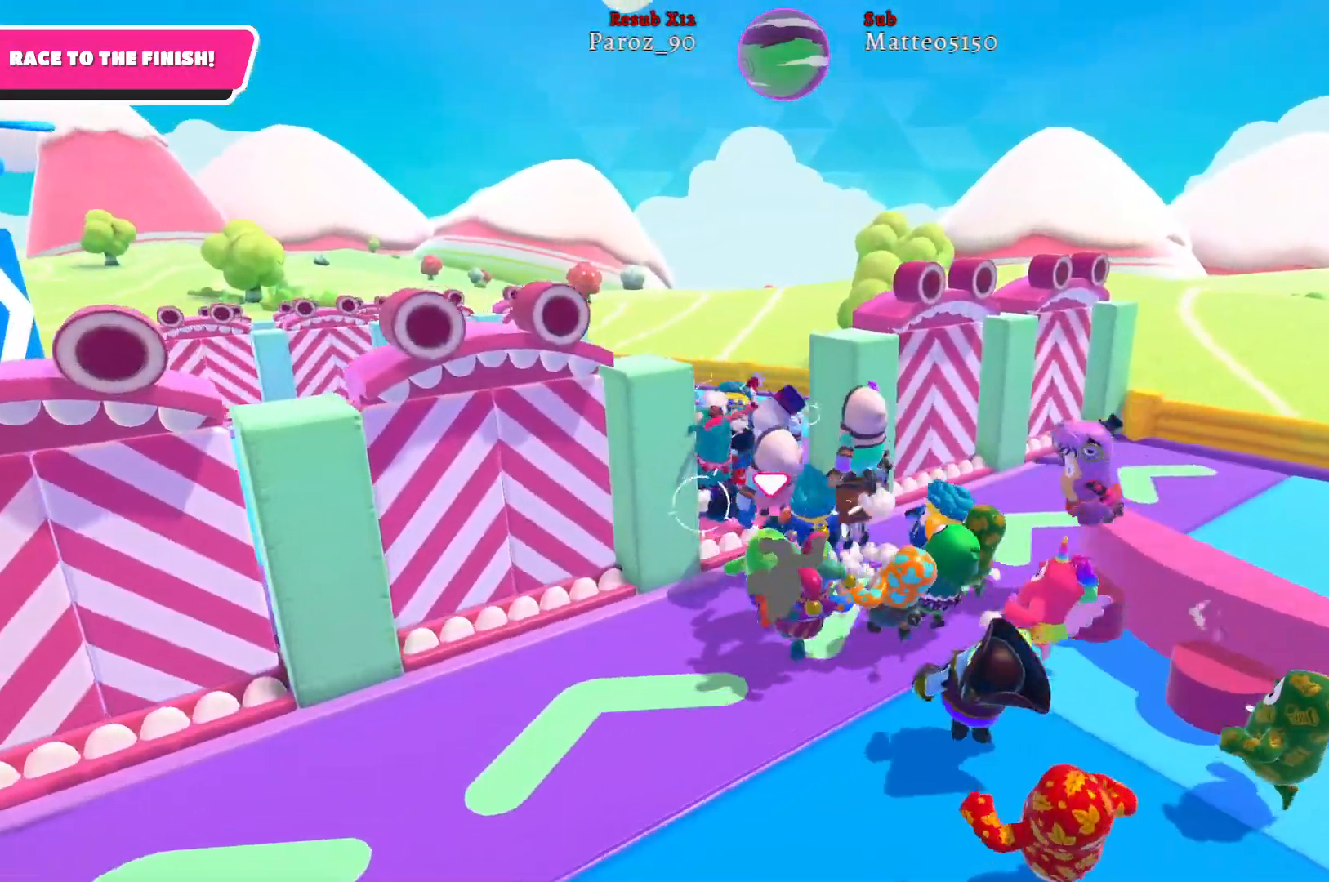
{"buttons": [], "left_stick": "up-left", "right_stick": "center", "events": [[117, "A", "up"], [133, "left_stick", "up-left"]]}
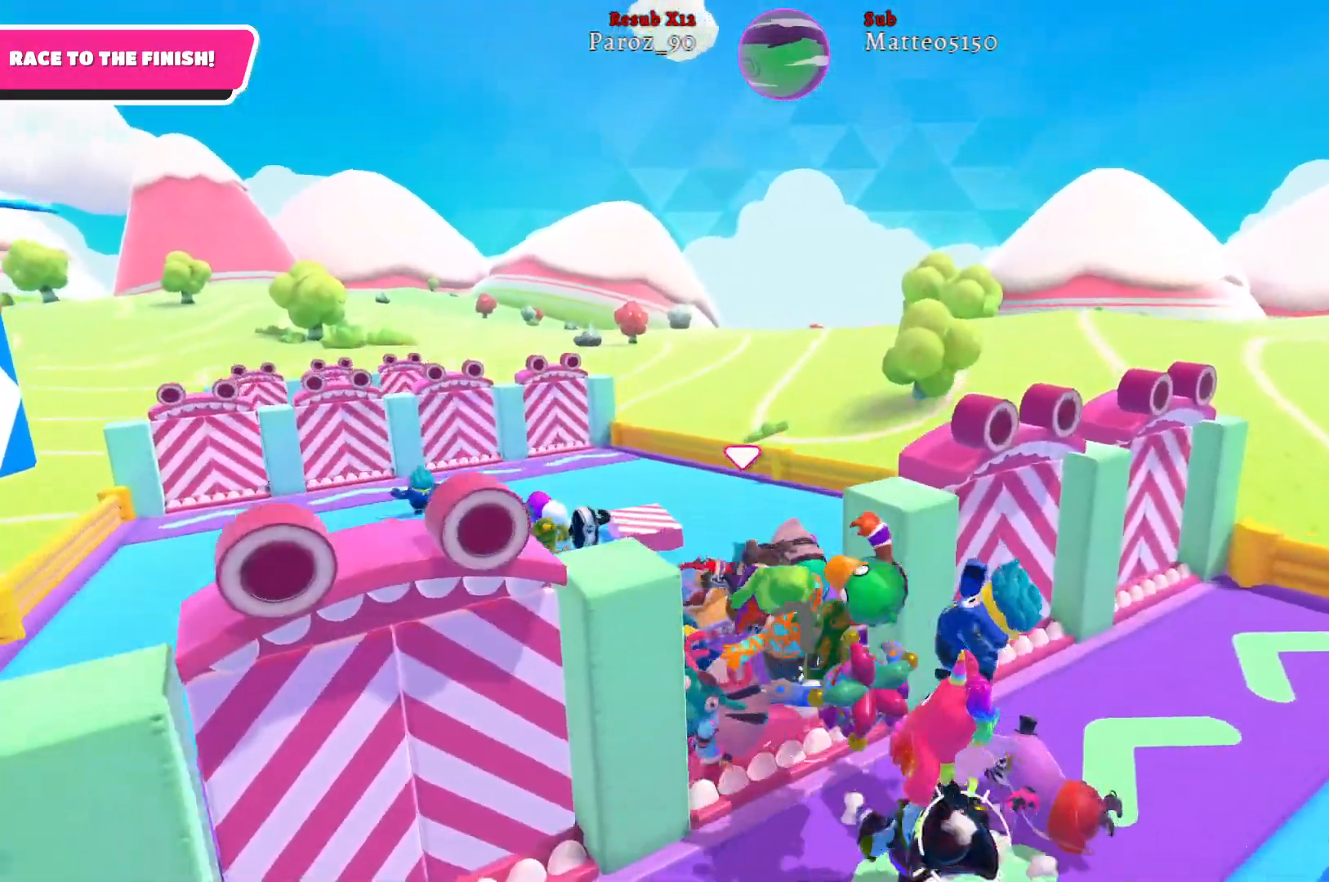
{"buttons": [], "left_stick": "up-left", "right_stick": "left", "events": [[367, "right_stick", "left"]]}
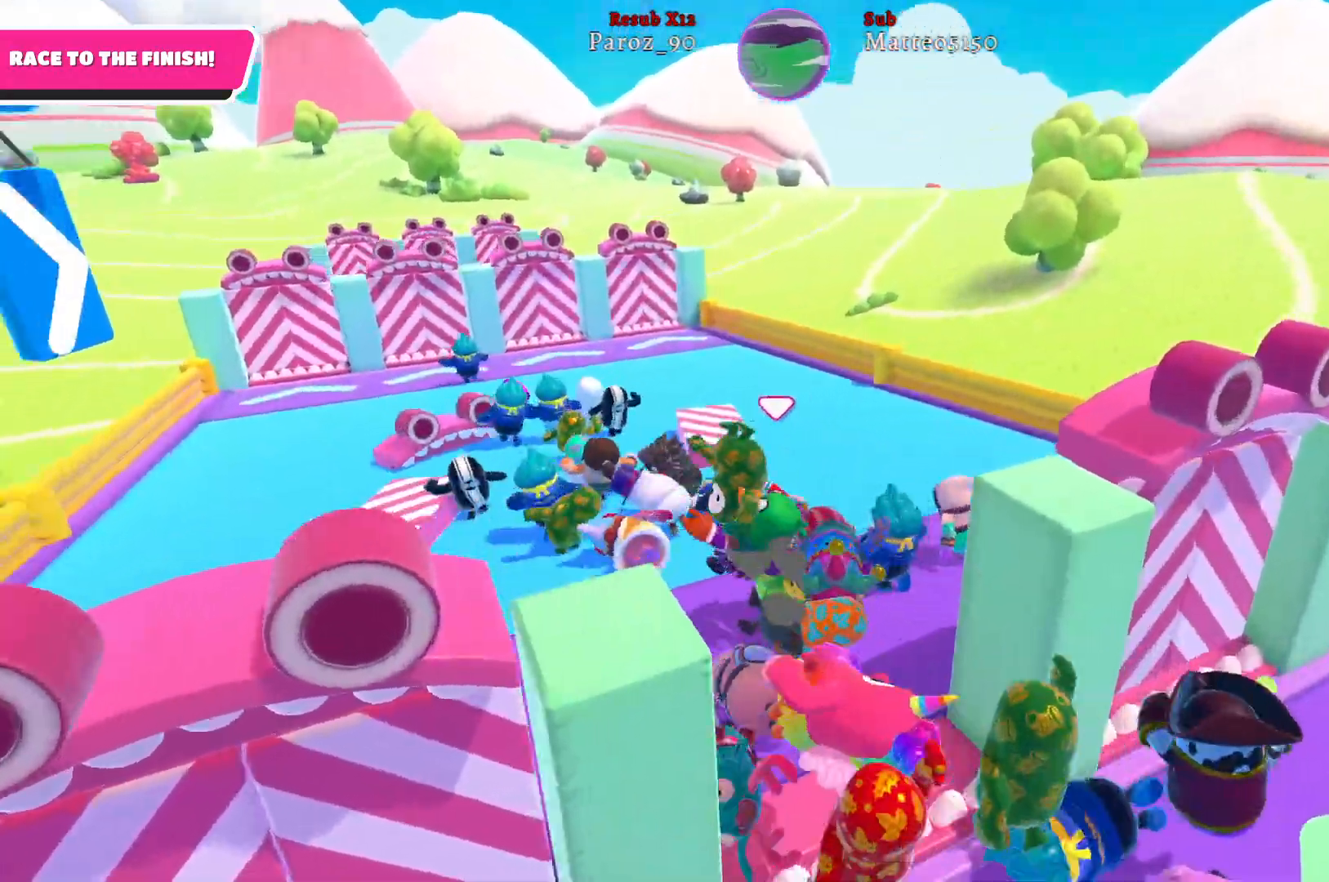
{"buttons": [], "left_stick": "up-left", "right_stick": "center", "events": [[100, "right_stick", "center"]]}
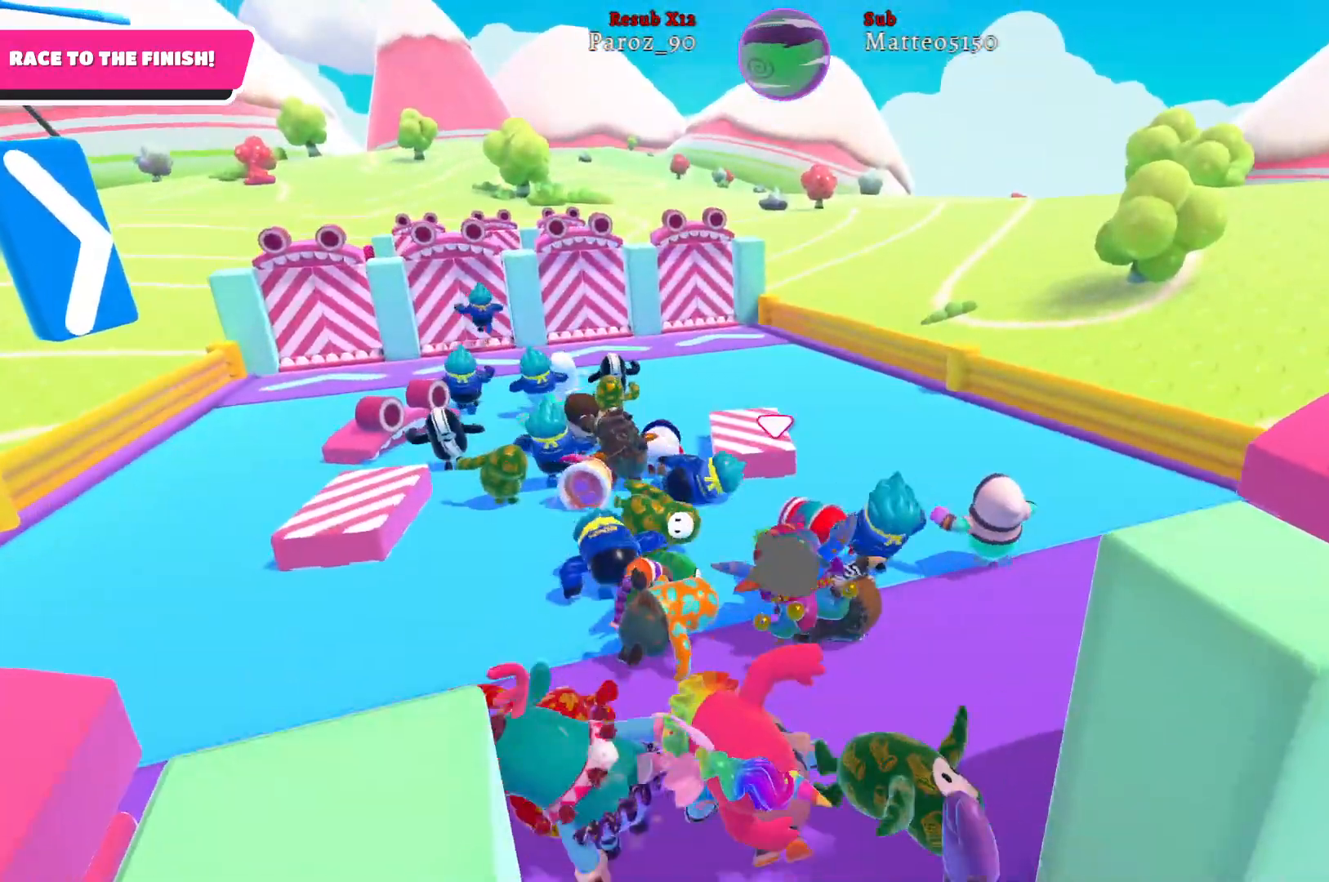
{"buttons": [], "left_stick": "up-left", "right_stick": "center", "events": [[117, "right_stick", "left"], [250, "right_stick", "center"]]}
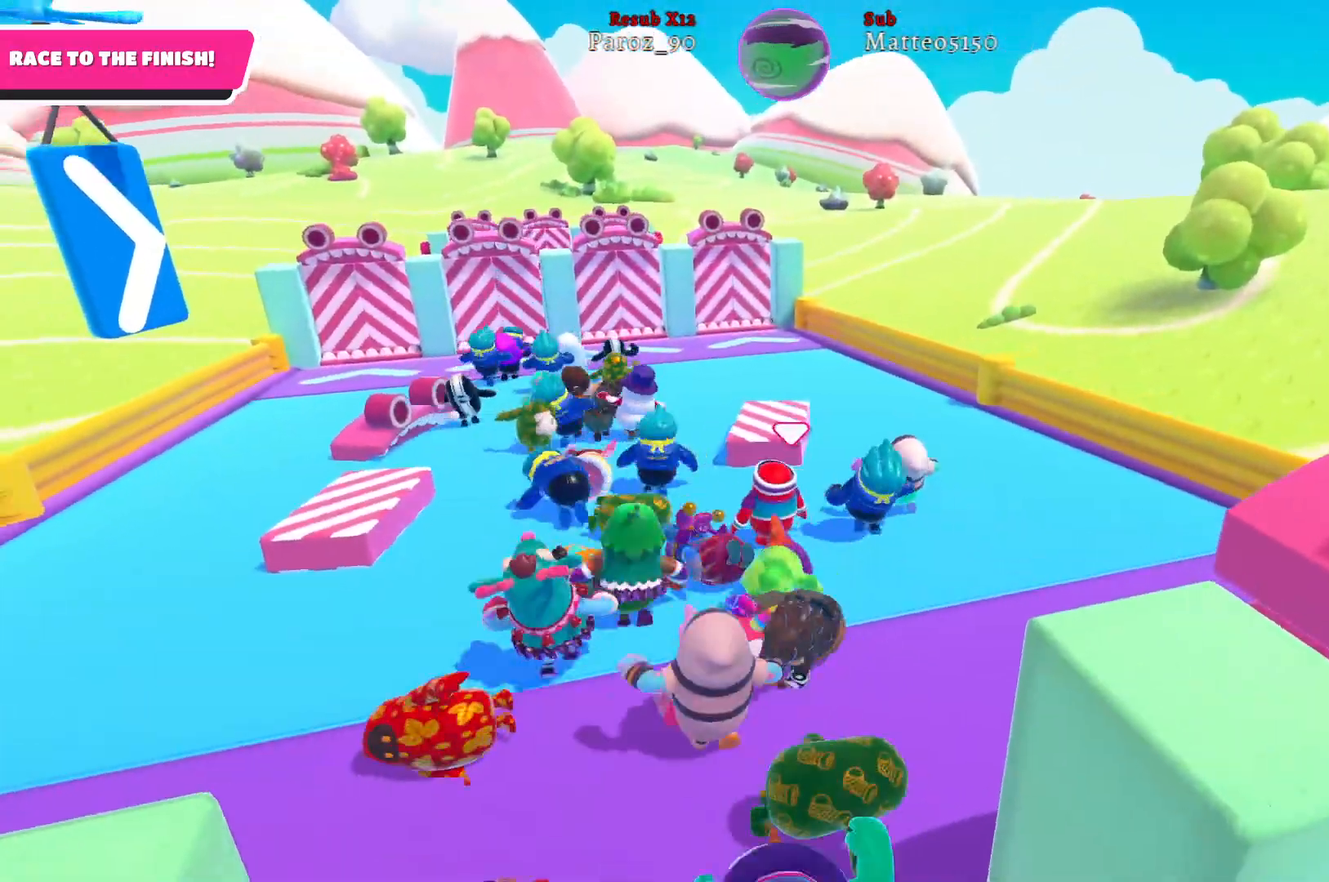
{"buttons": [], "left_stick": "up-left", "right_stick": "center", "events": []}
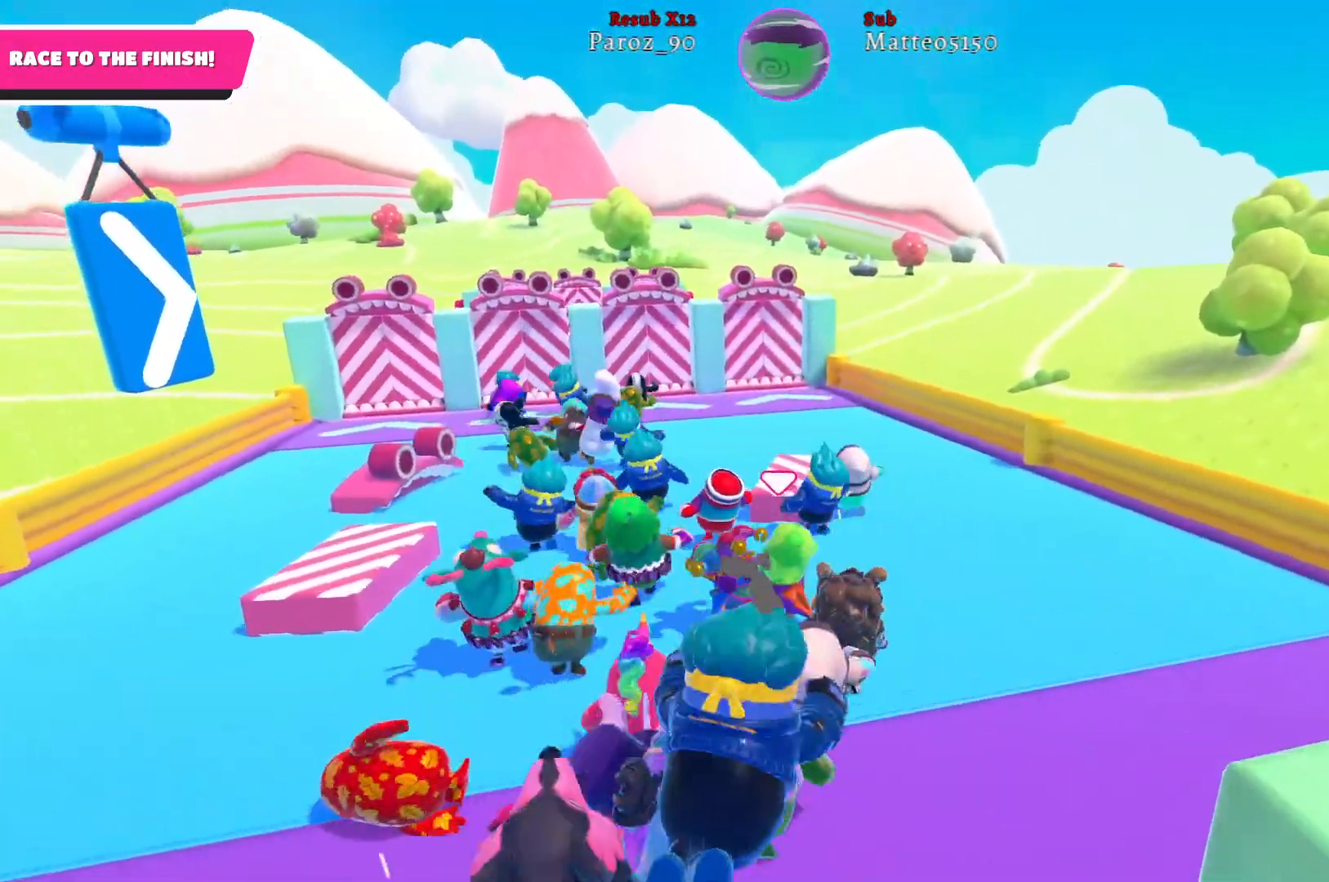
{"buttons": [], "left_stick": "up-left", "right_stick": "center", "events": []}
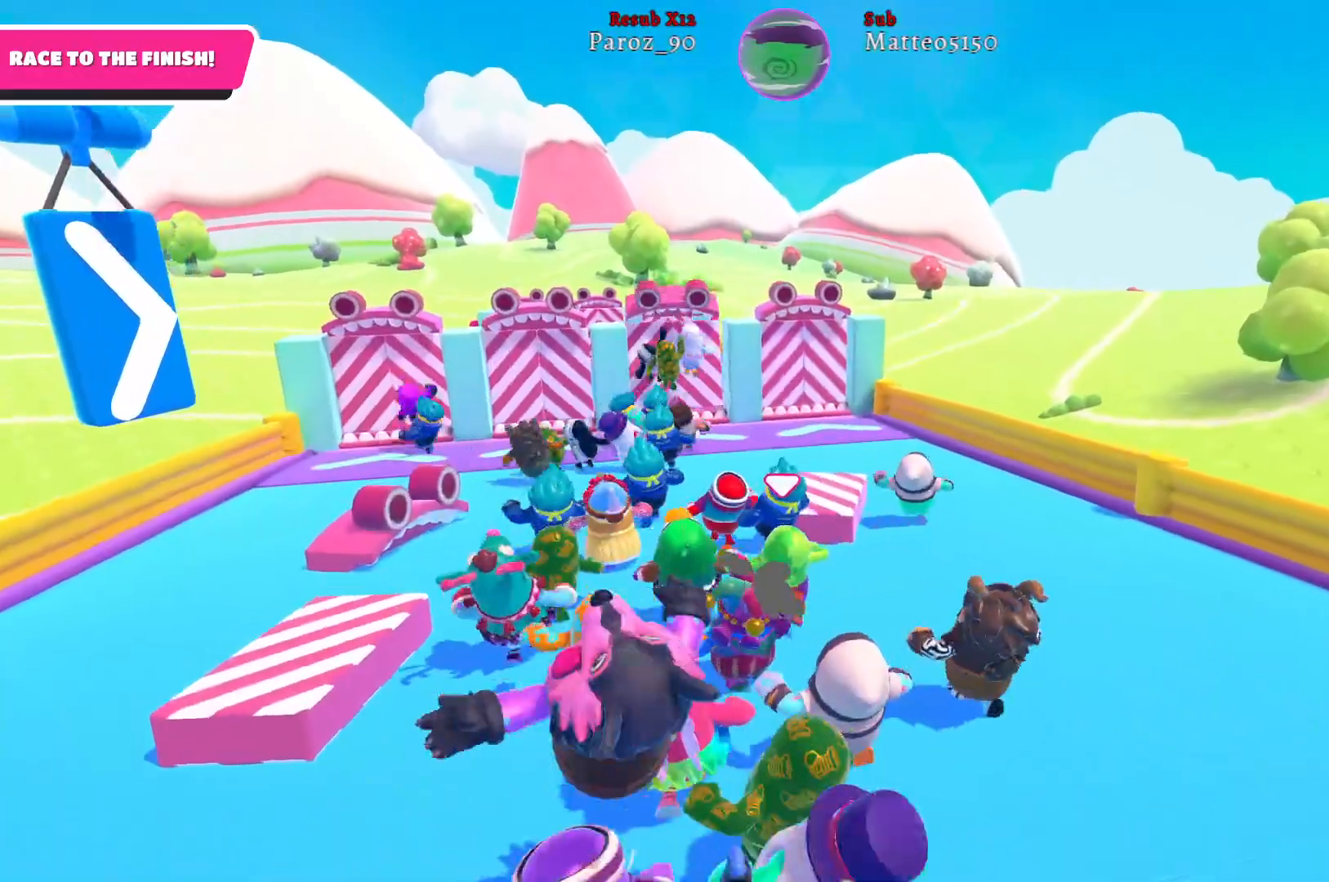
{"buttons": [], "left_stick": "up-left", "right_stick": "center", "events": [[50, "right_stick", "up-left"], [217, "right_stick", "center"]]}
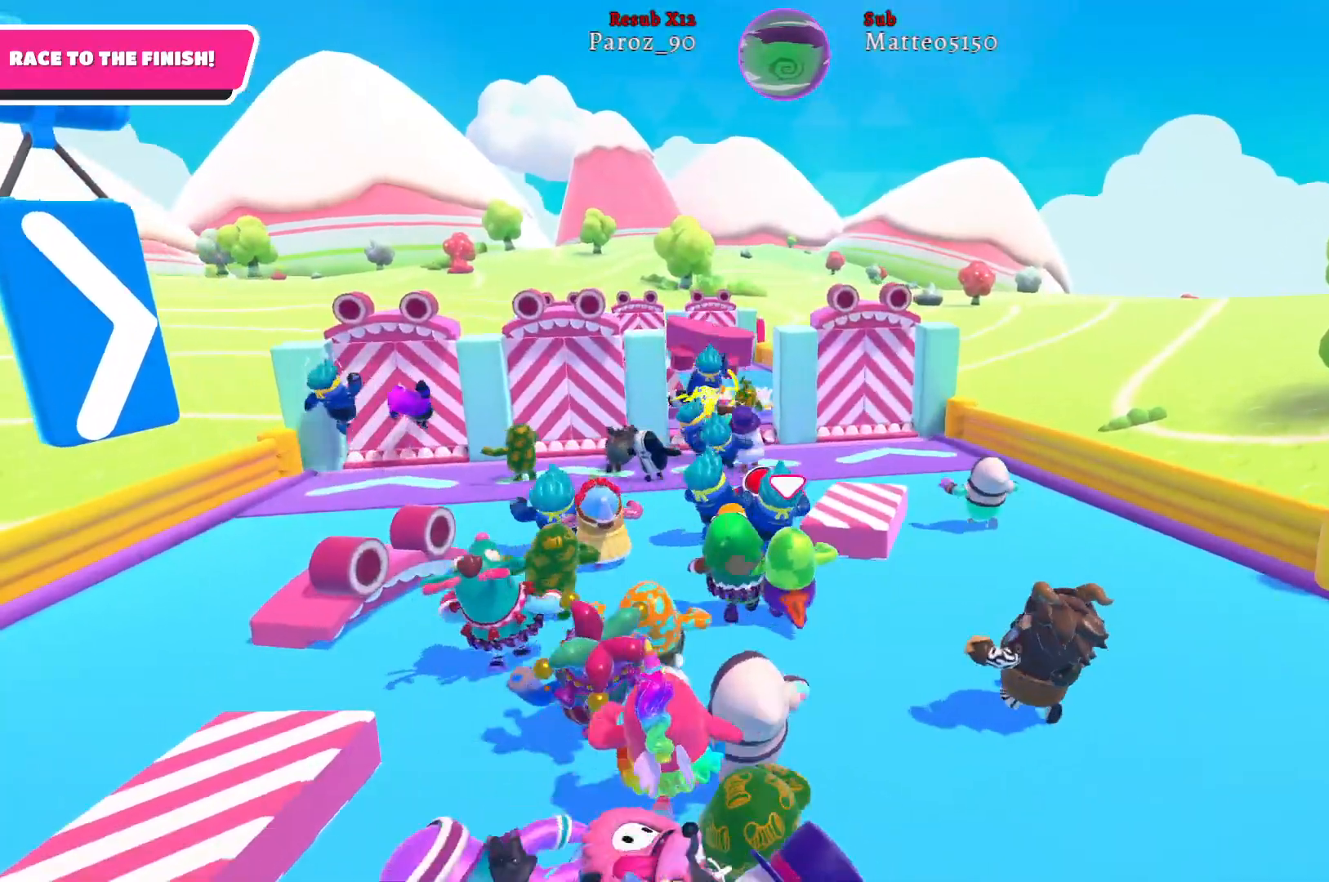
{"buttons": [], "left_stick": "up-left", "right_stick": "center", "events": []}
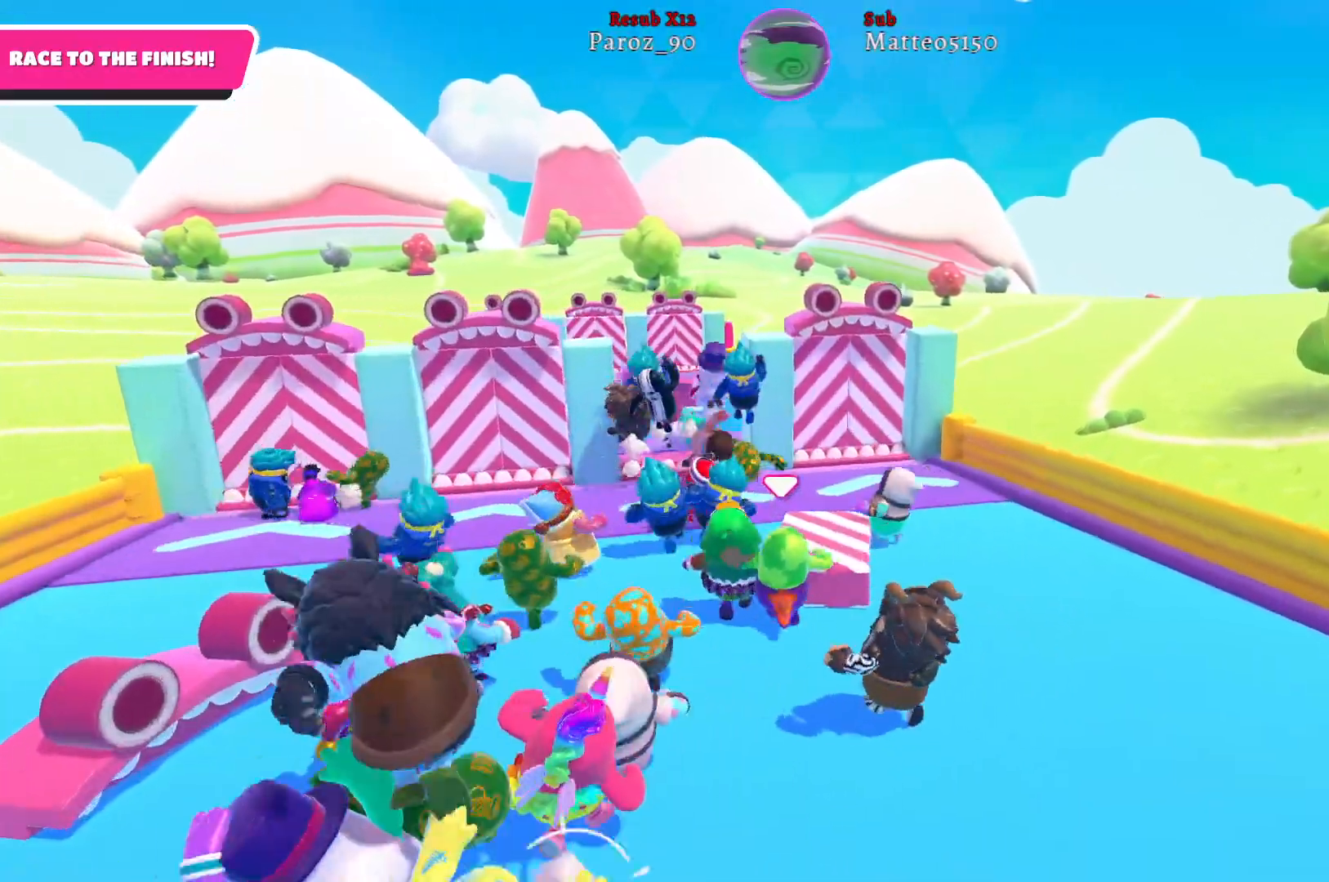
{"buttons": [], "left_stick": "up-left", "right_stick": "center", "events": []}
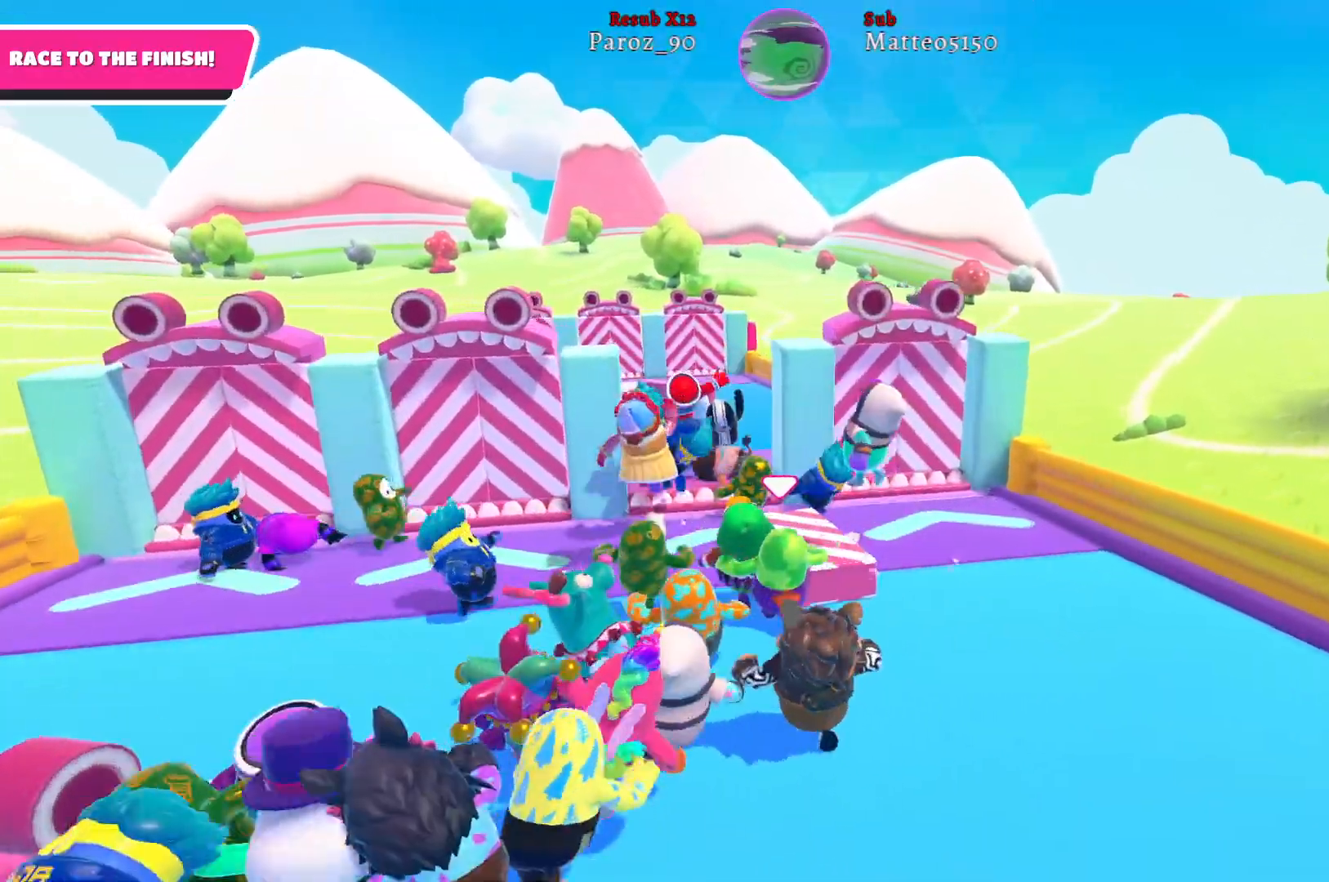
{"buttons": ["A"], "left_stick": "up-left", "right_stick": "center", "events": [[450, "A", "down"]]}
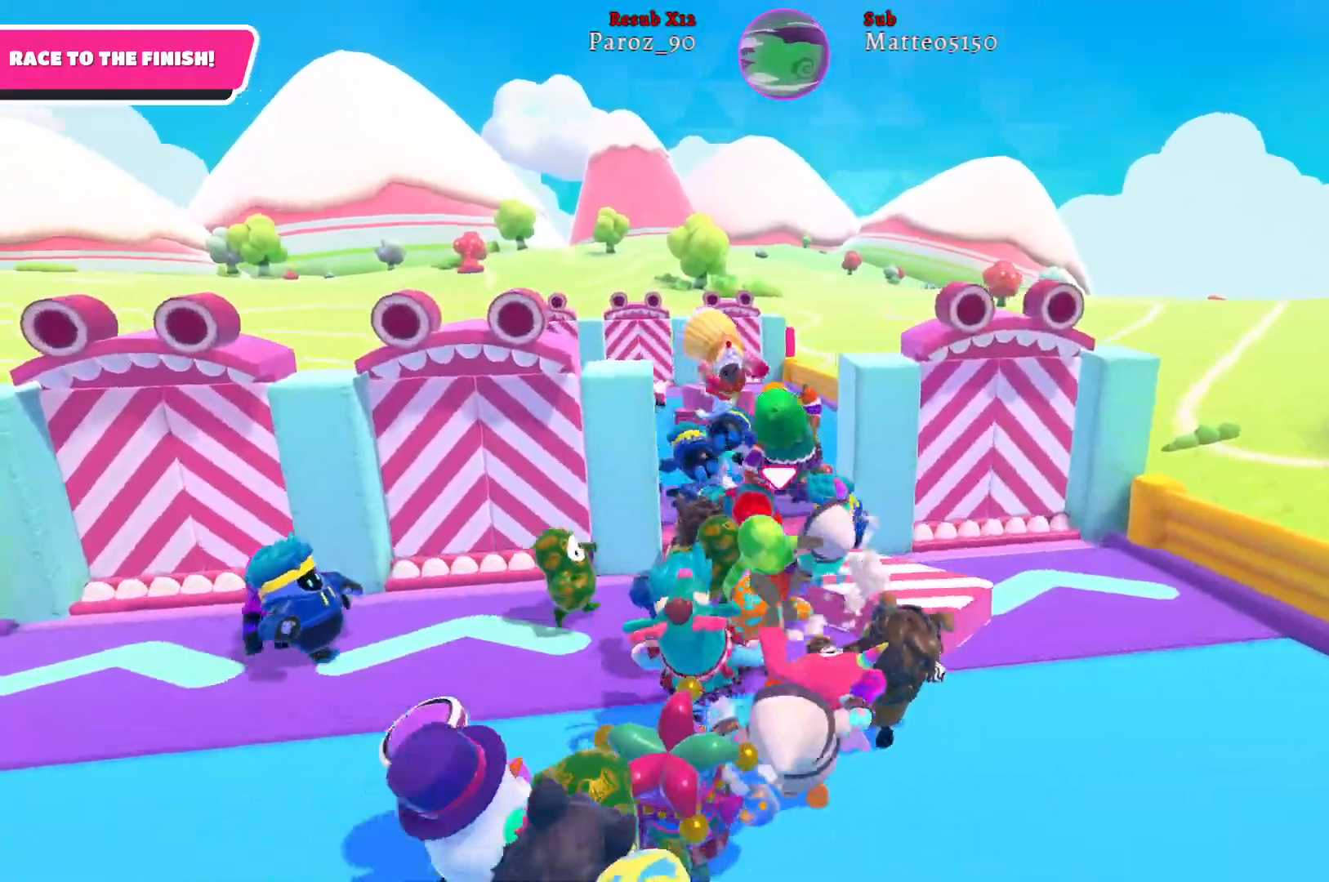
{"buttons": [], "left_stick": "up", "right_stick": "center", "events": [[100, "A", "up"], [233, "left_stick", "up"]]}
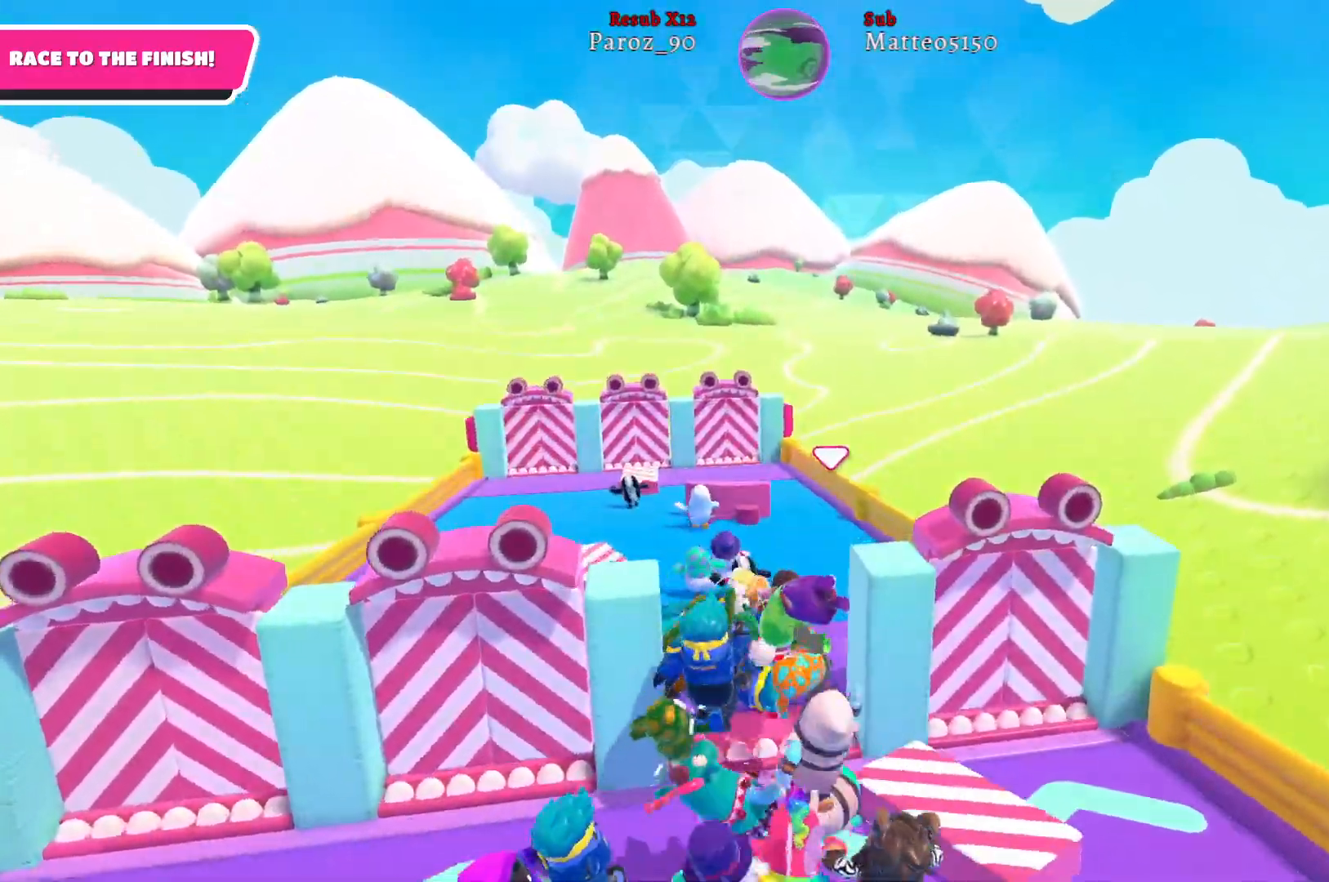
{"buttons": [], "left_stick": "up-left", "right_stick": "center", "events": [[217, "left_stick", "up-left"]]}
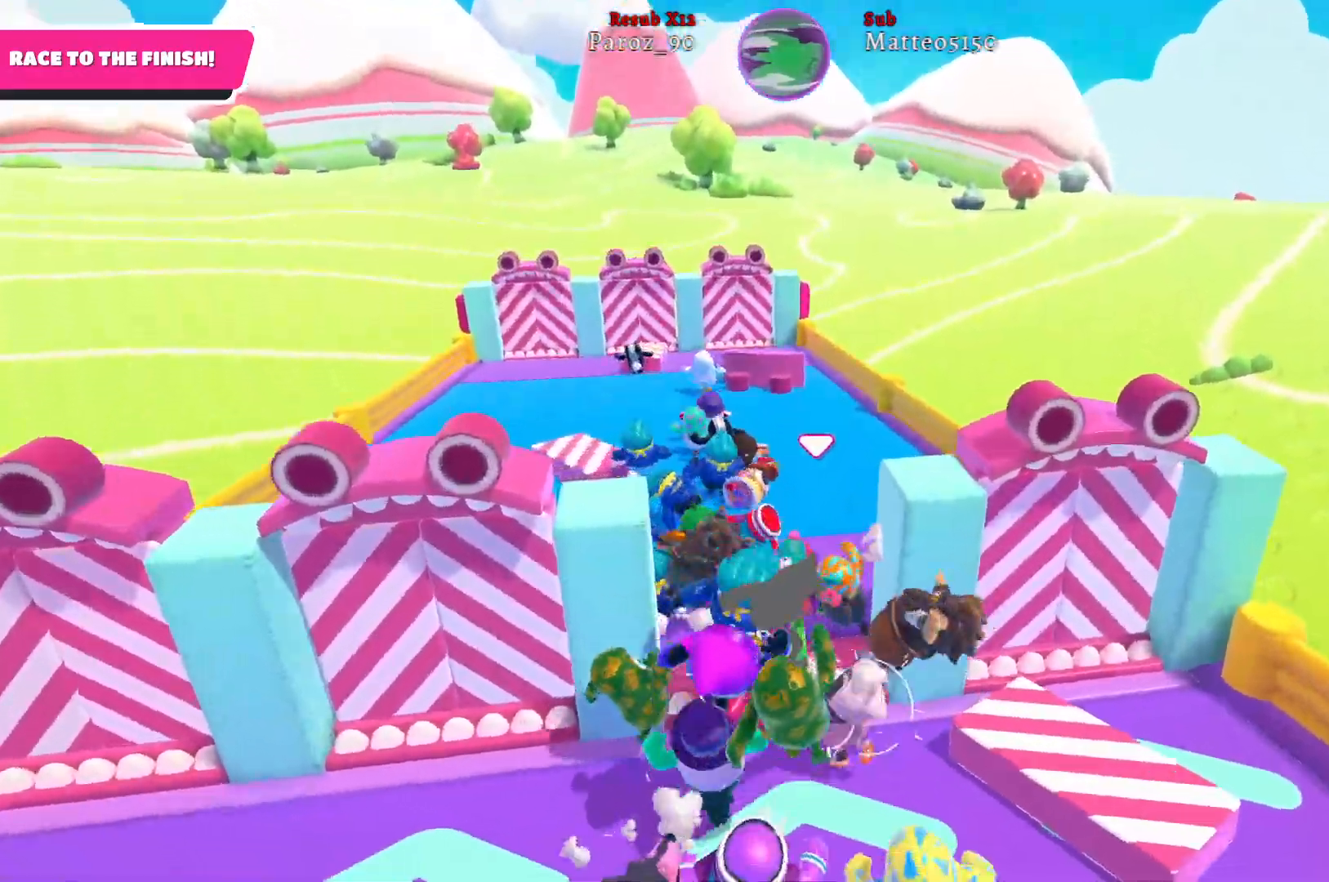
{"buttons": [], "left_stick": "up-left", "right_stick": "center", "events": []}